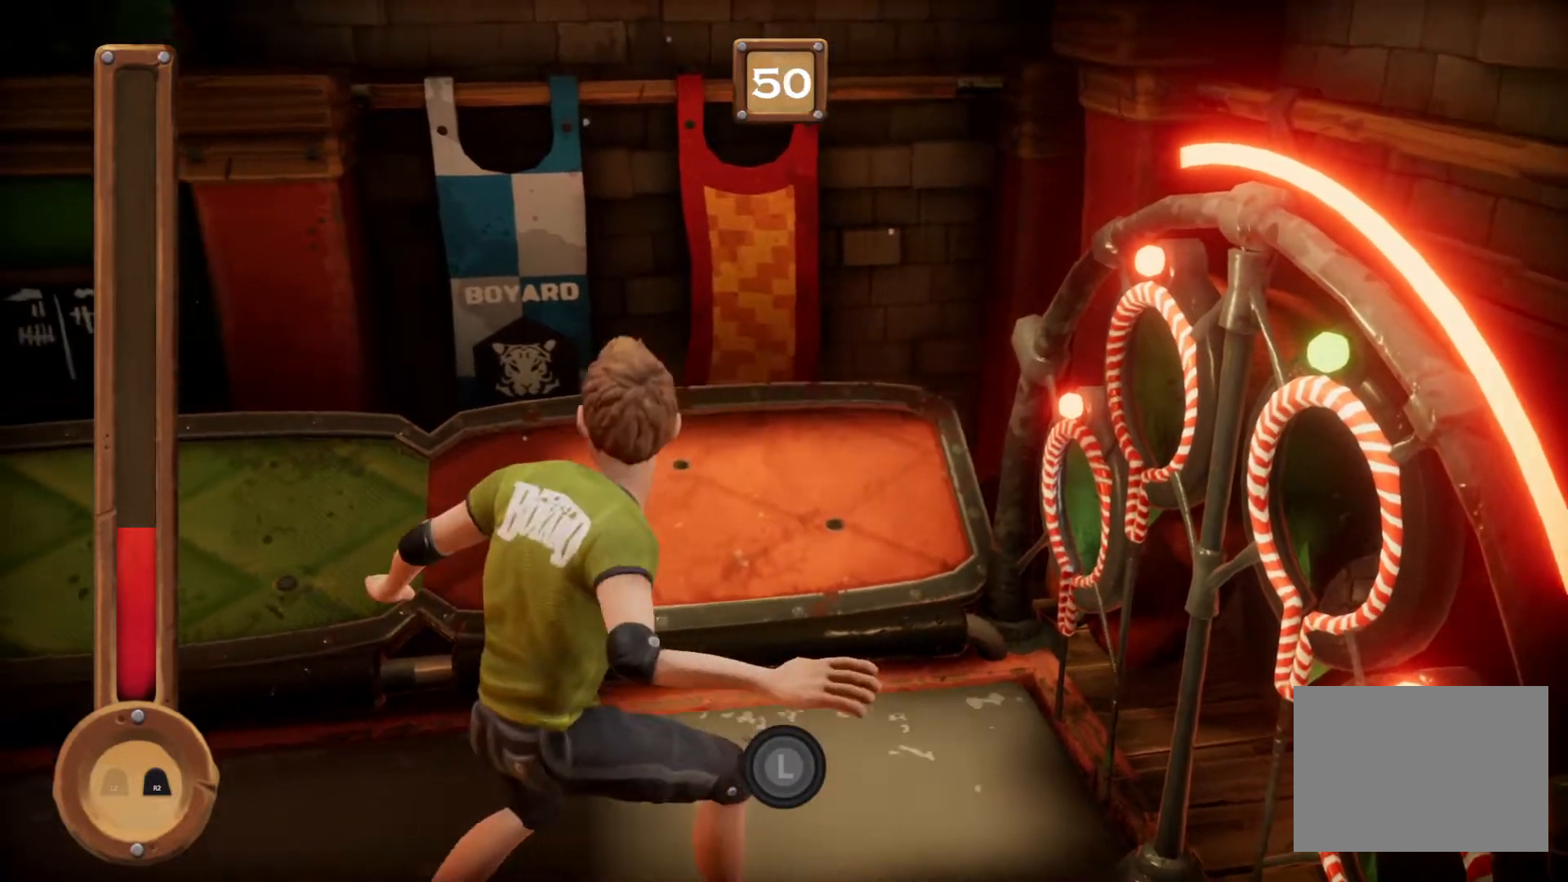
Gameplay with a controller (PlayStation layout); each line is a JSON object with the inputs held at the frame after it. "events" lists button and stick changes between this image and that frame as [ms after this image, input, new state], when the widget could be followed in between. Not read: CROSS L2 L3 R2 R3 left_stick right_stick.
{"buttons": ["R1"], "events": []}
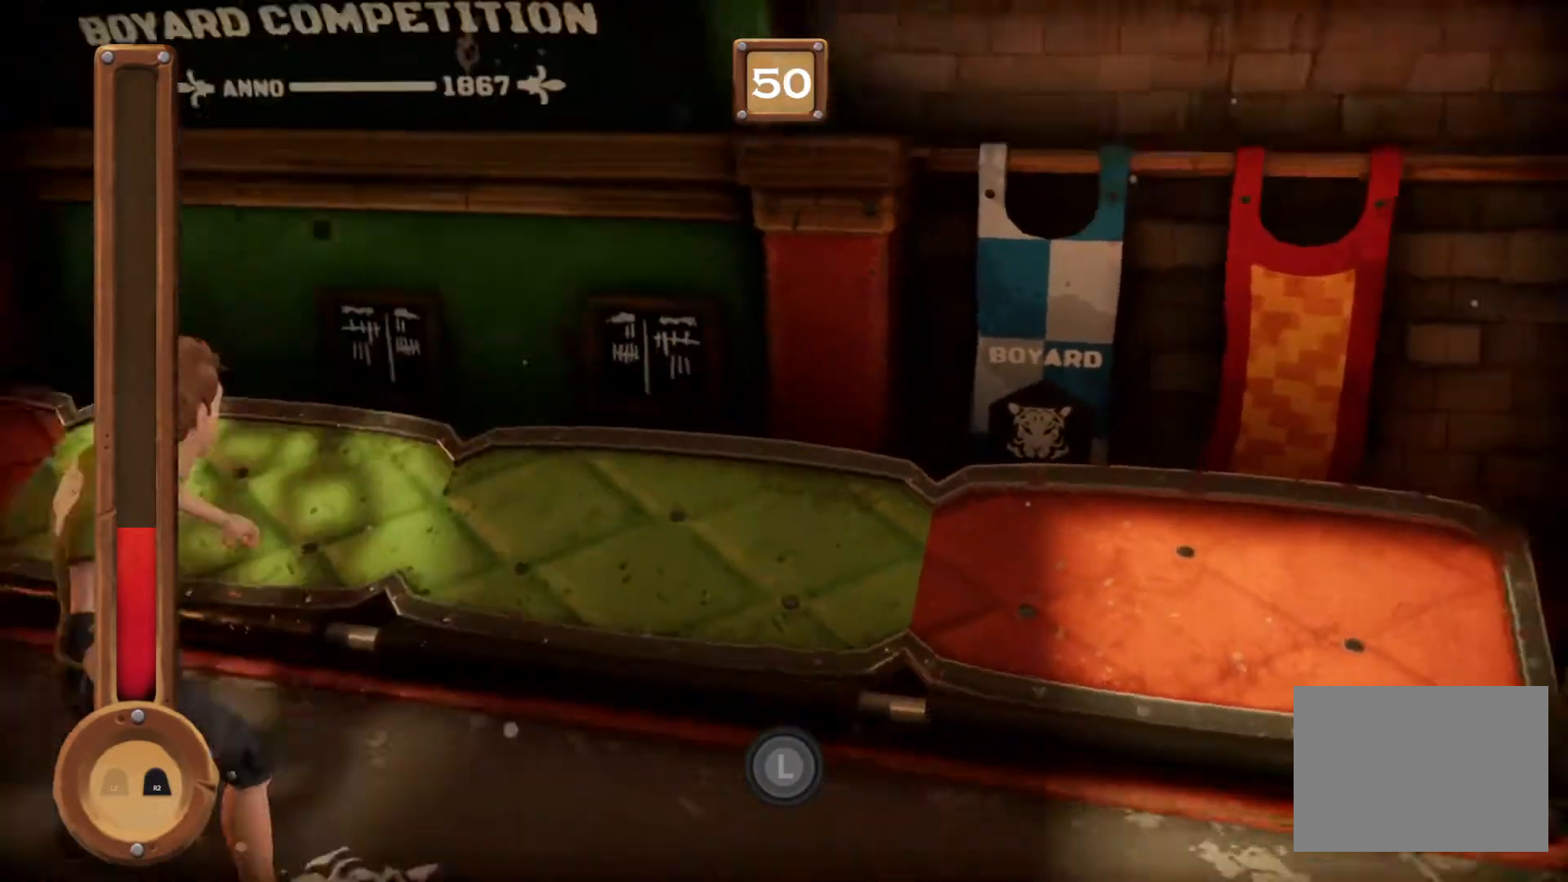
{"buttons": ["R1"], "events": []}
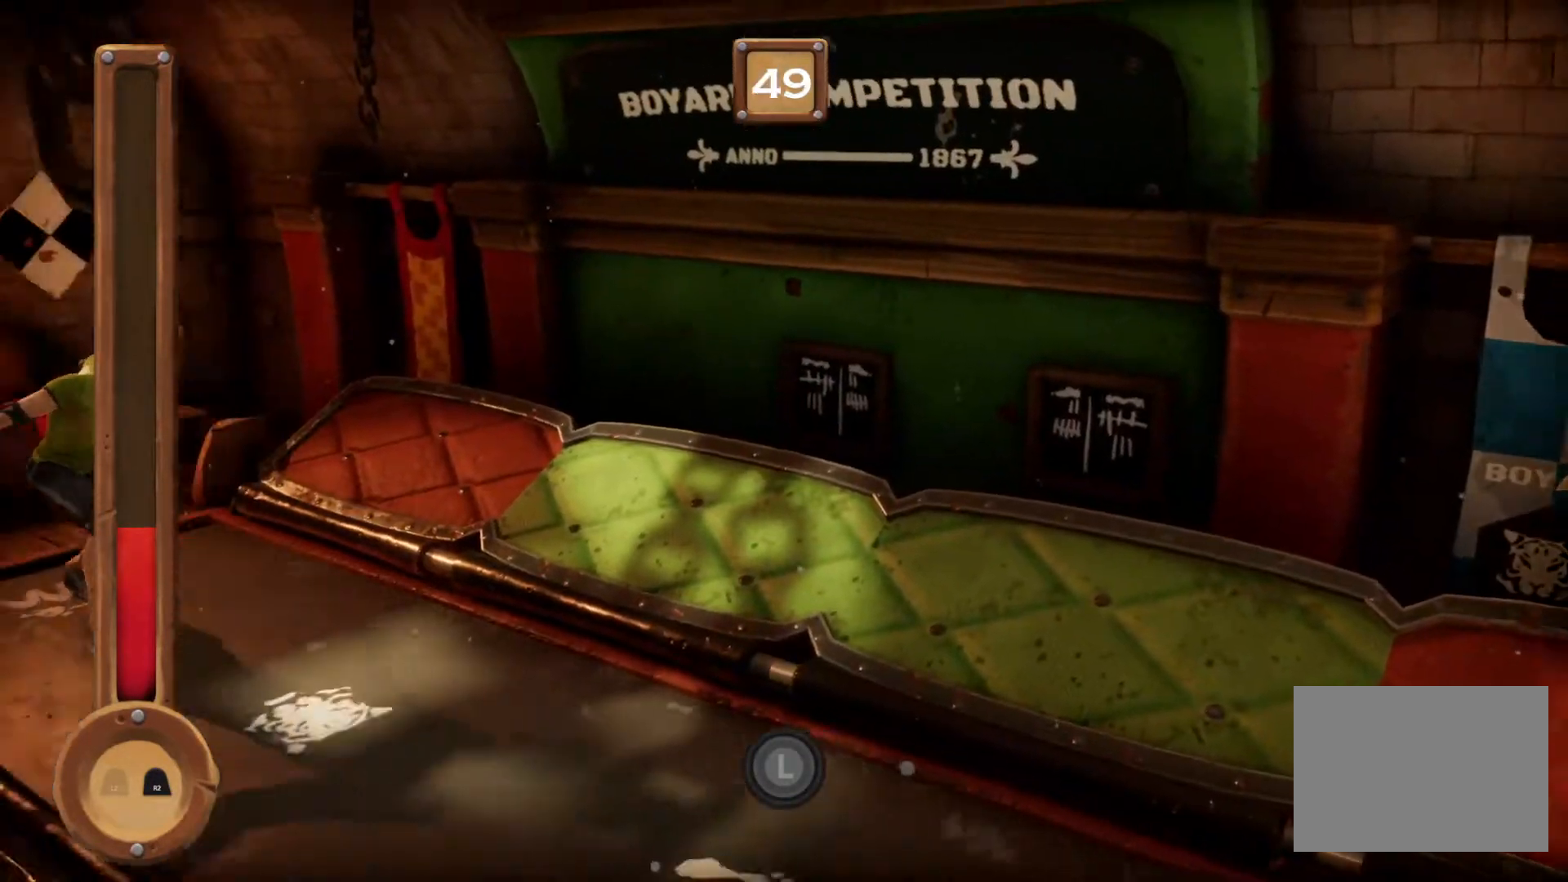
{"buttons": ["R1"], "events": []}
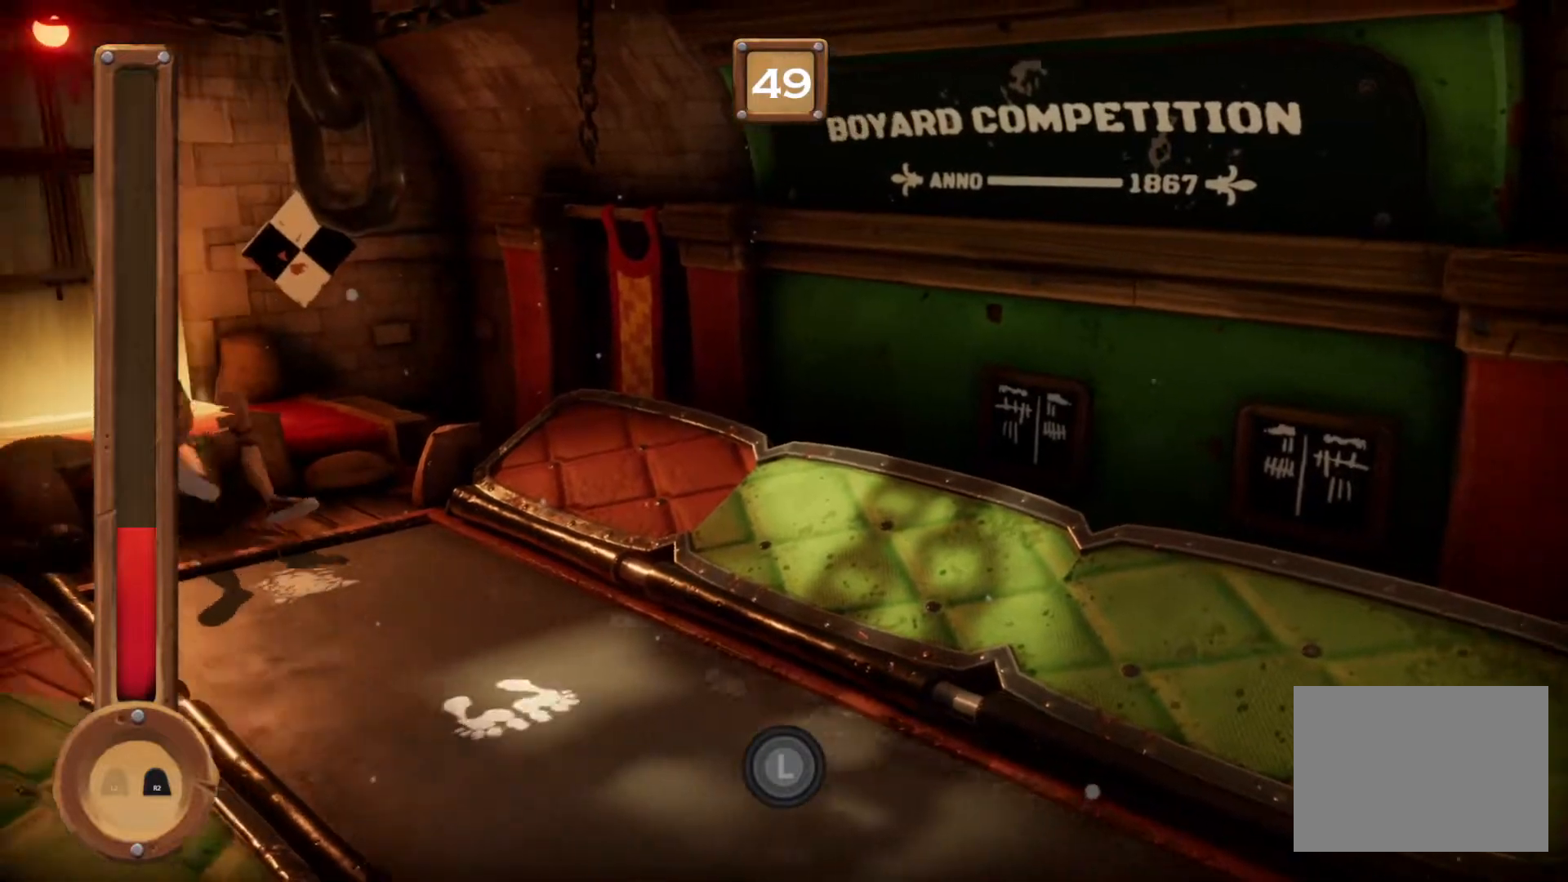
{"buttons": ["R1"], "events": []}
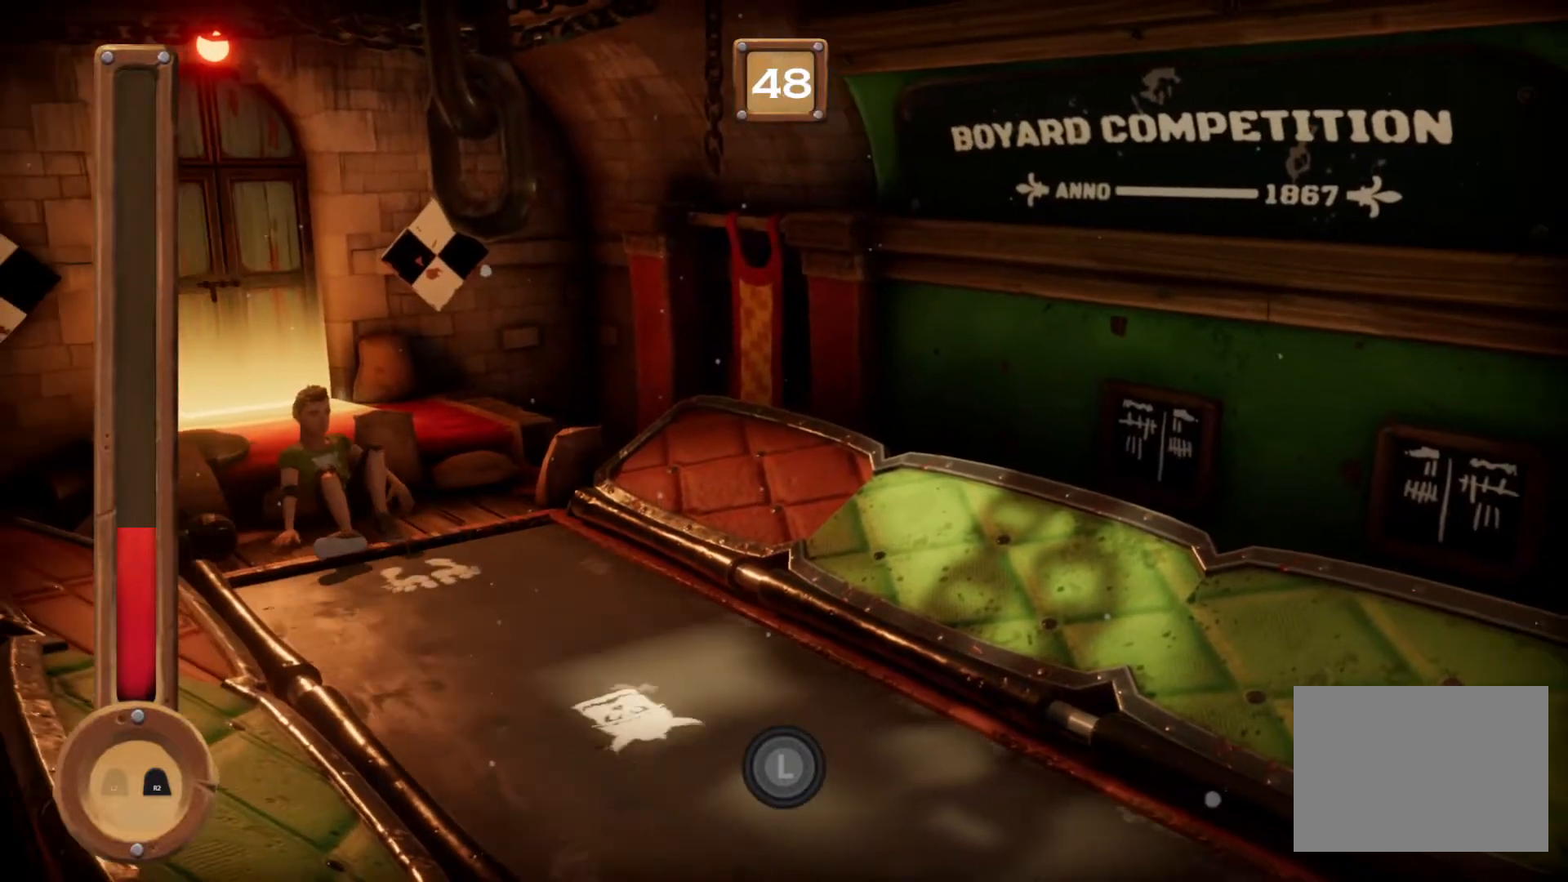
{"buttons": ["R1"], "events": []}
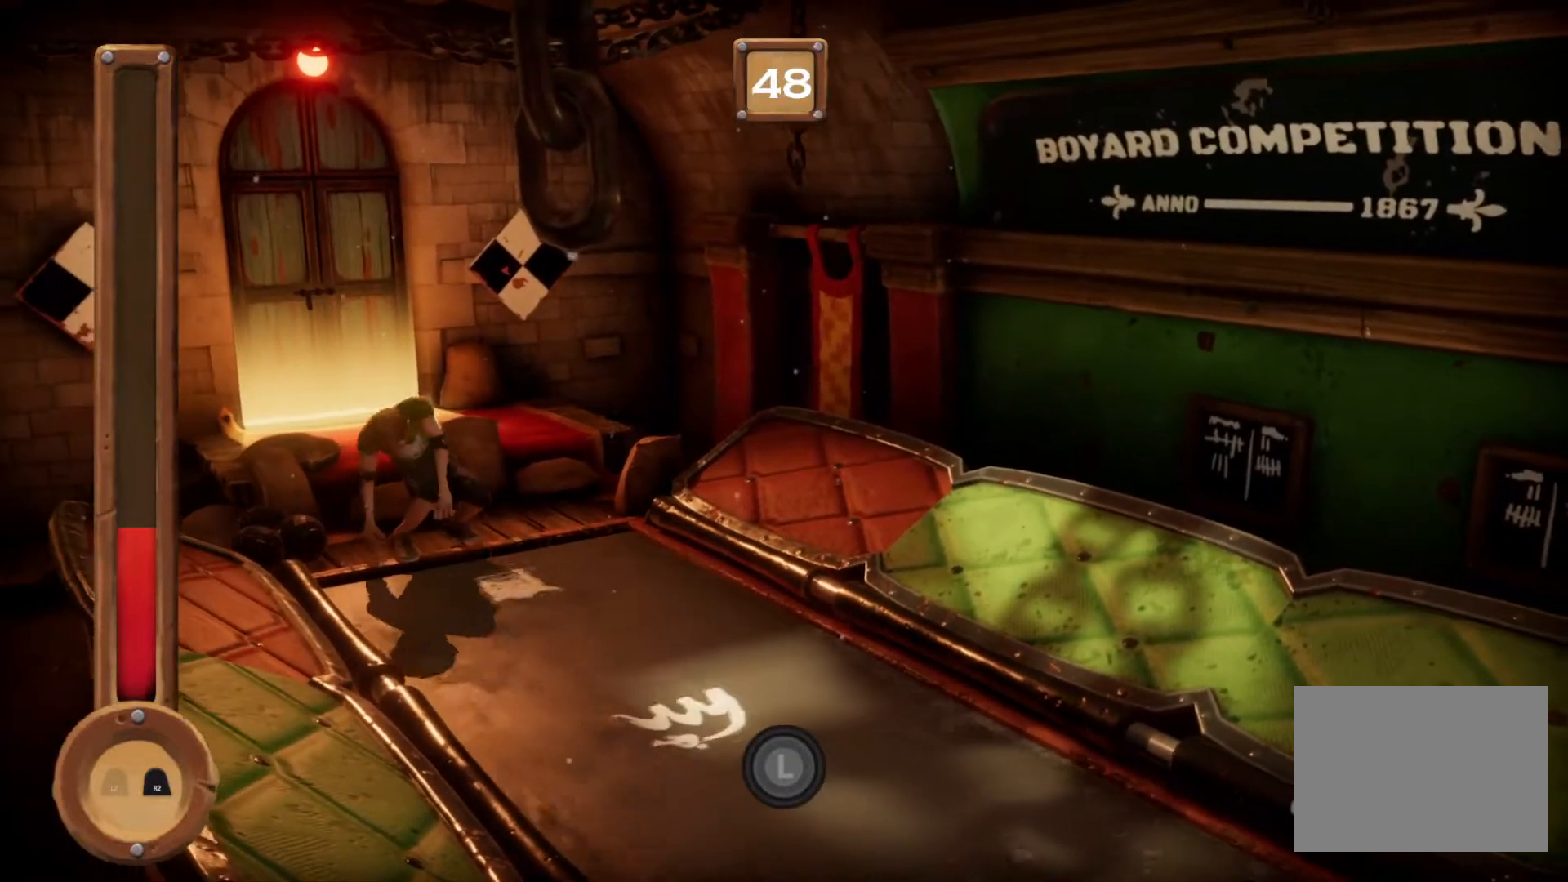
{"buttons": ["R1"], "events": []}
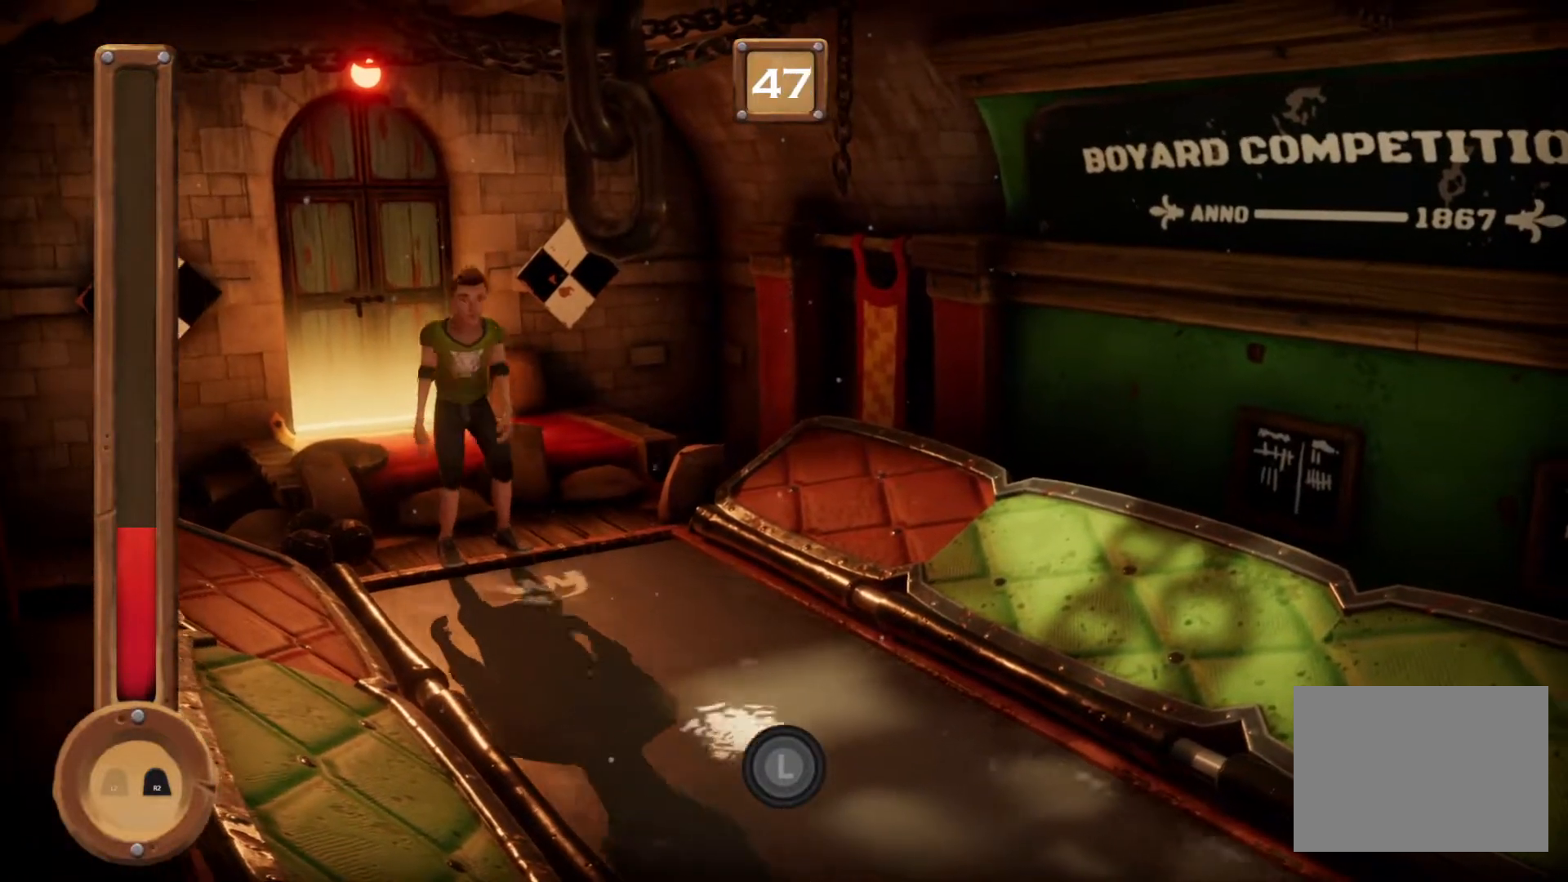
{"buttons": ["R1"], "events": []}